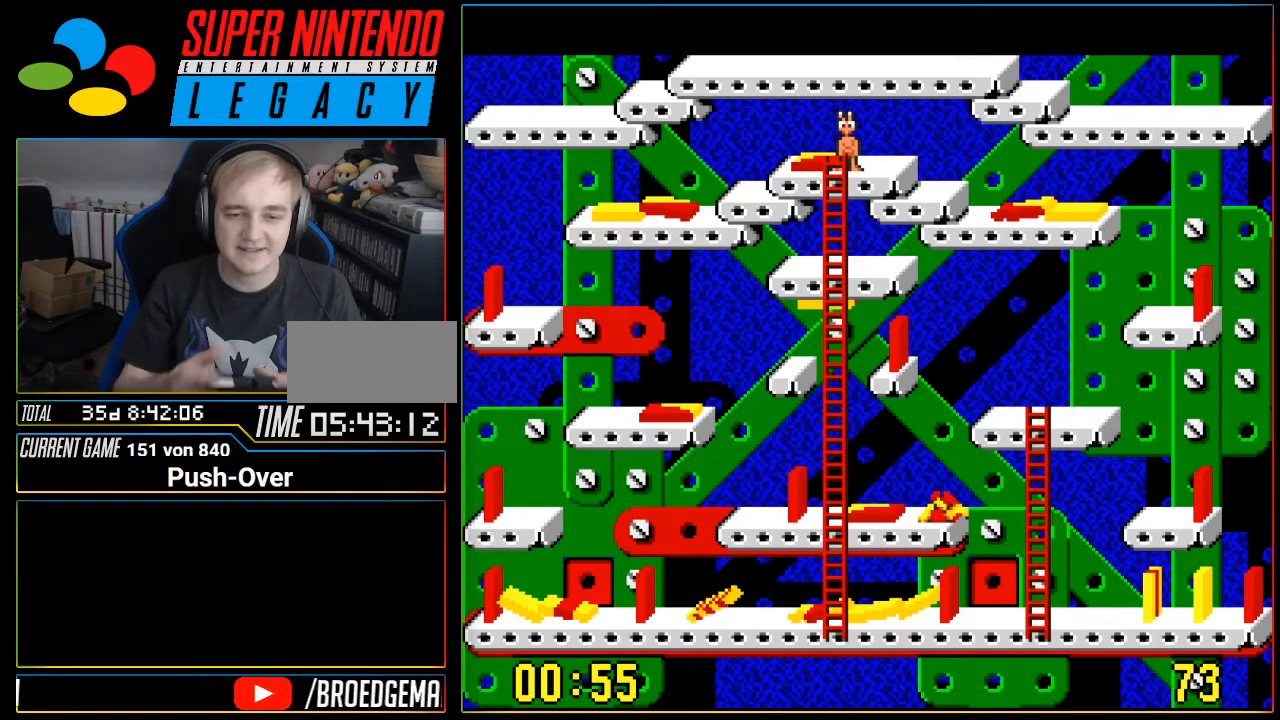
Gameplay with a controller (Nintendo layout); each line is a JSON object with the inputs held at the frame after it. "events" lists button and stick changes between this image and that frame as [ms after this image, input, new state], when the widget could be followed in between. Not read: L3 R3.
{"buttons": [], "events": [[100, "DPAD_LEFT", "down"], [217, "START", "down"], [233, "DPAD_LEFT", "up"], [267, "START", "up"], [300, "DPAD_LEFT", "down"], [450, "DPAD_LEFT", "up"]]}
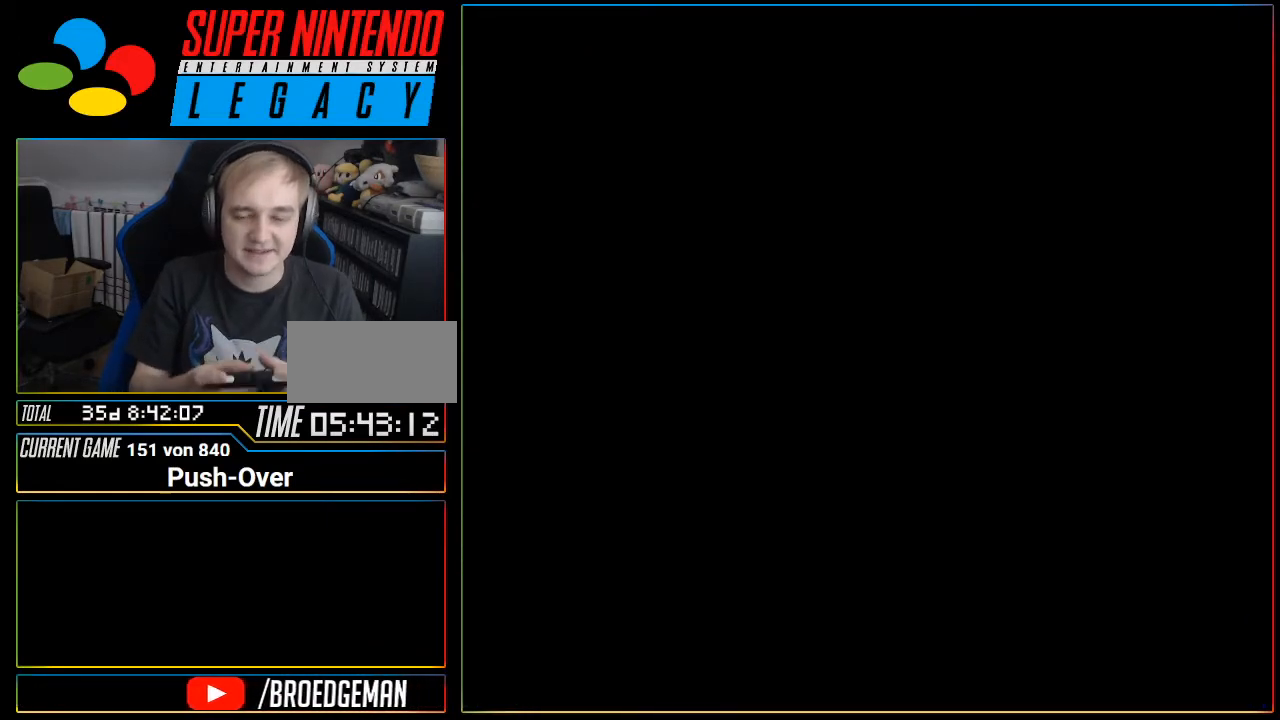
{"buttons": [], "events": []}
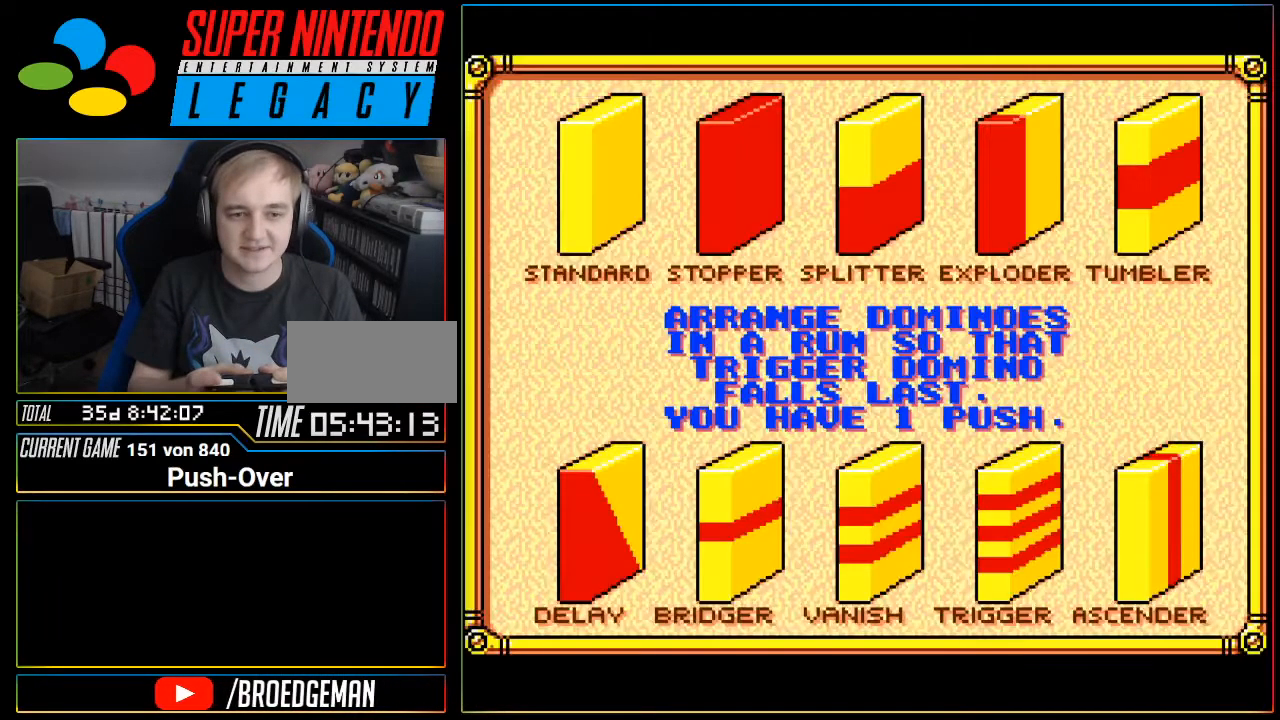
{"buttons": ["START"], "events": [[450, "START", "down"]]}
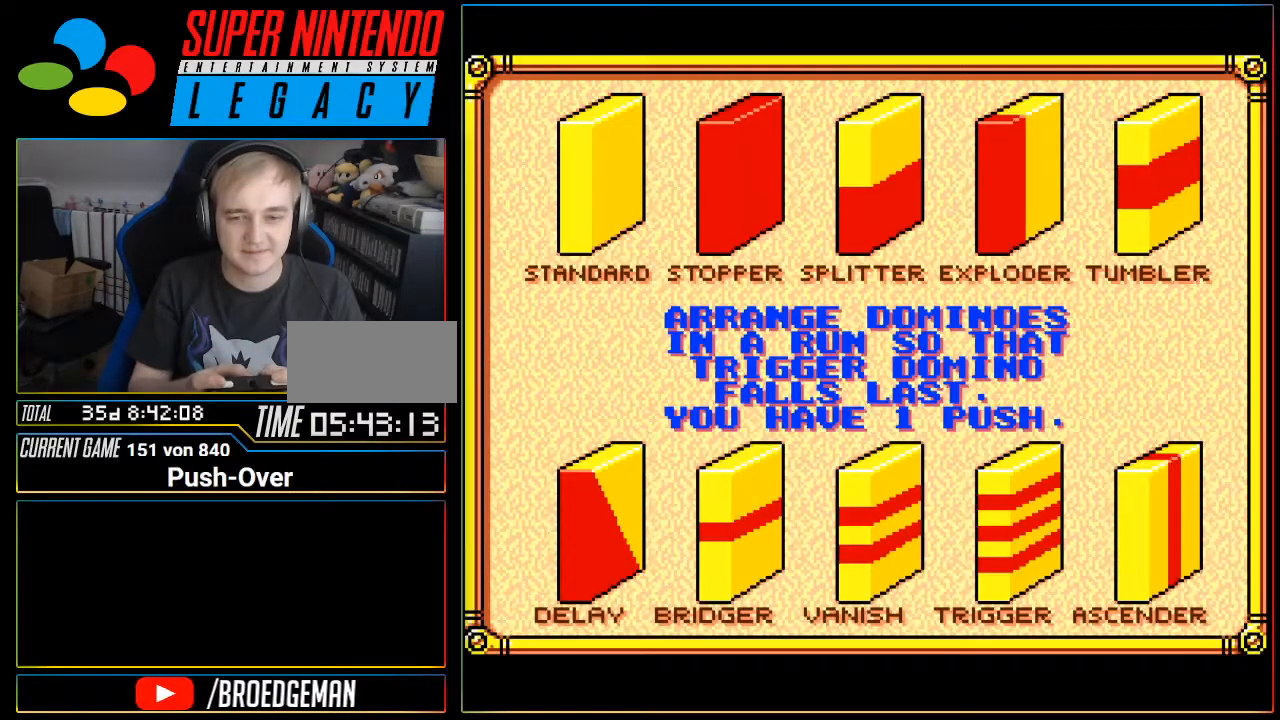
{"buttons": [], "events": [[217, "START", "up"]]}
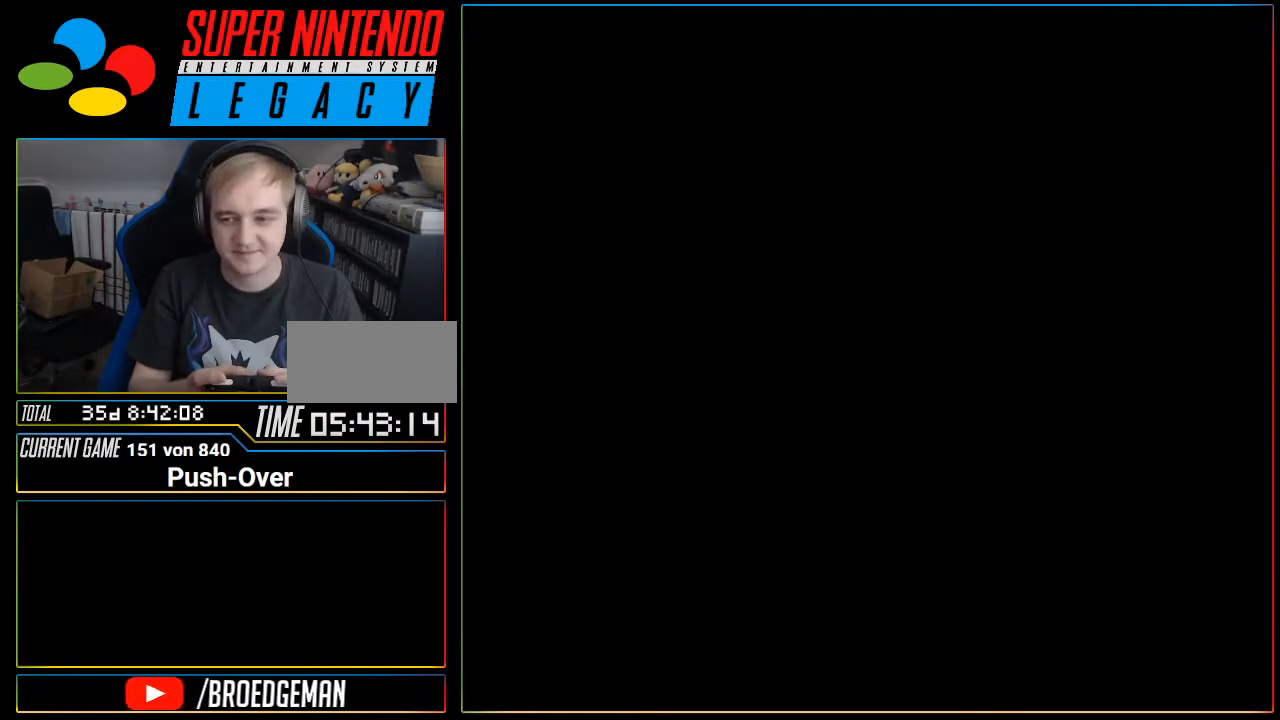
{"buttons": [], "events": []}
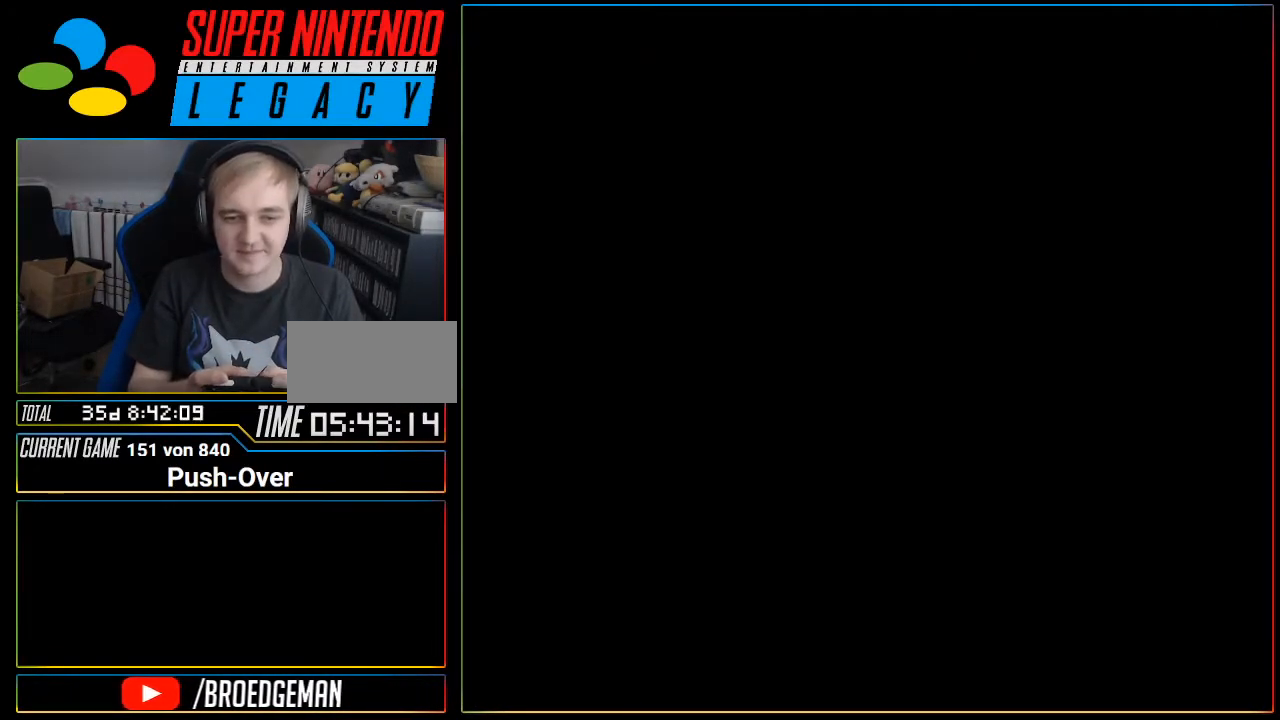
{"buttons": [], "events": []}
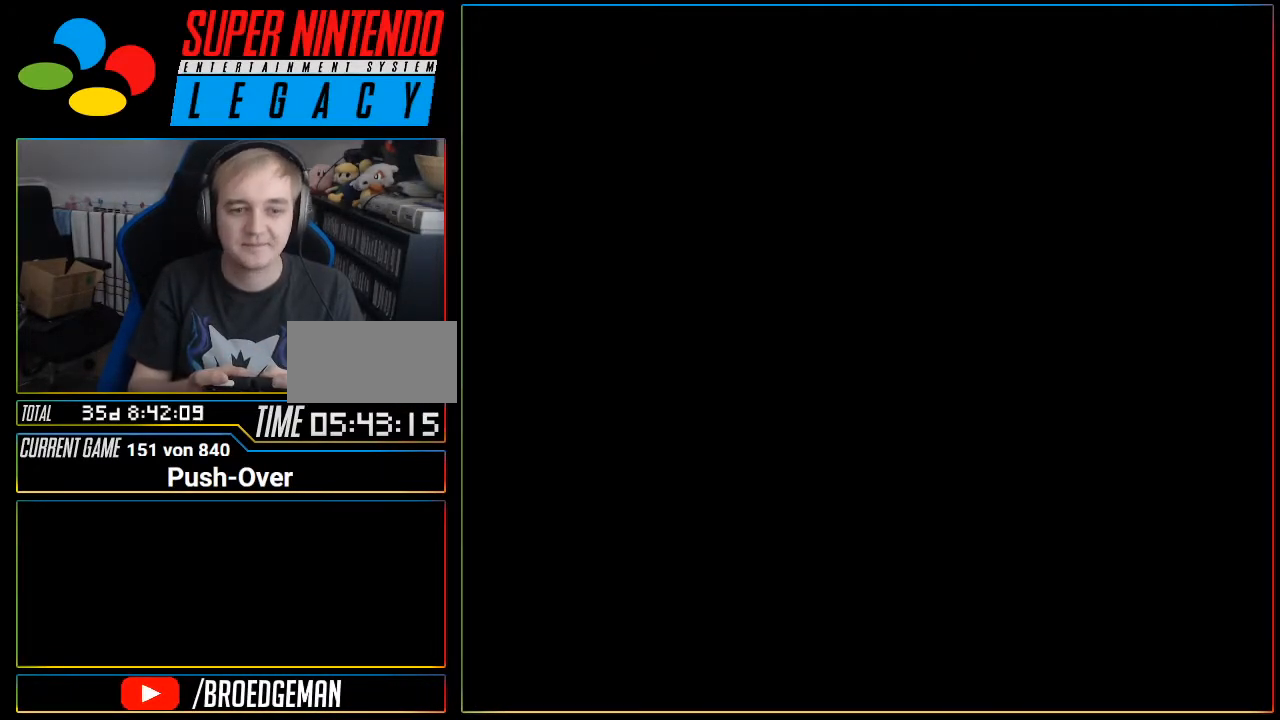
{"buttons": [], "events": [[300, "R1", "down"], [434, "R1", "up"]]}
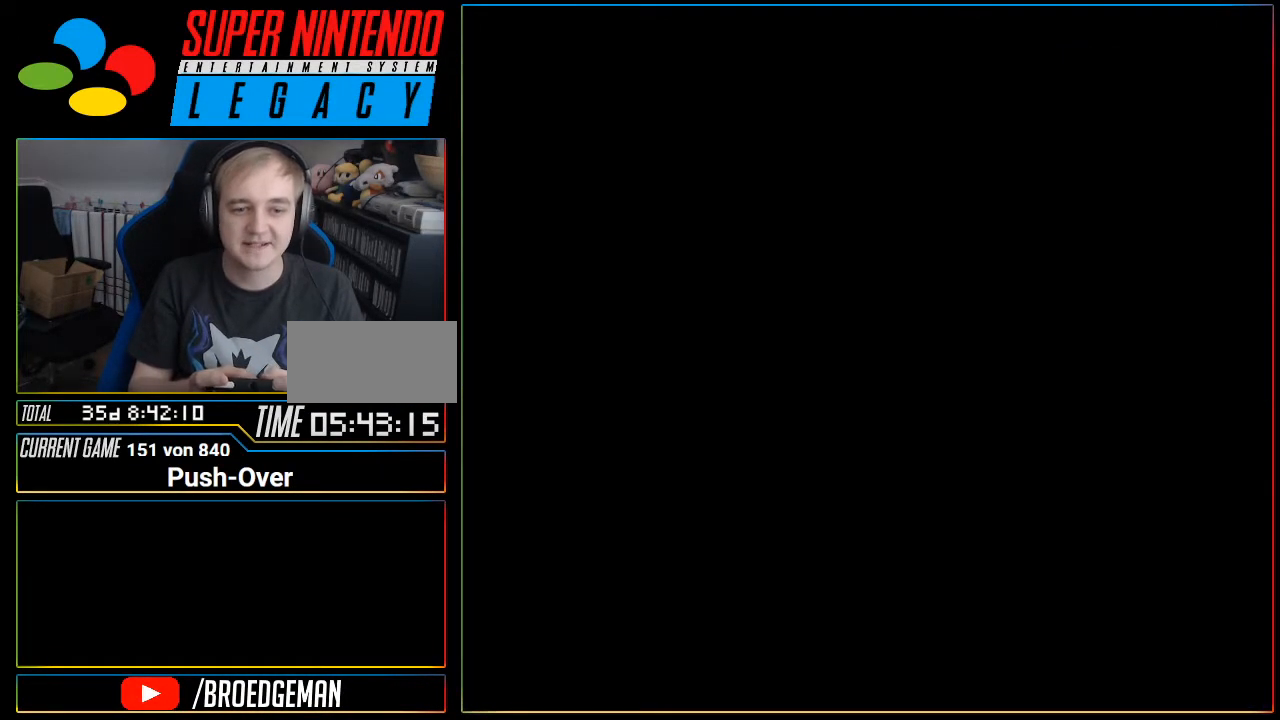
{"buttons": [], "events": []}
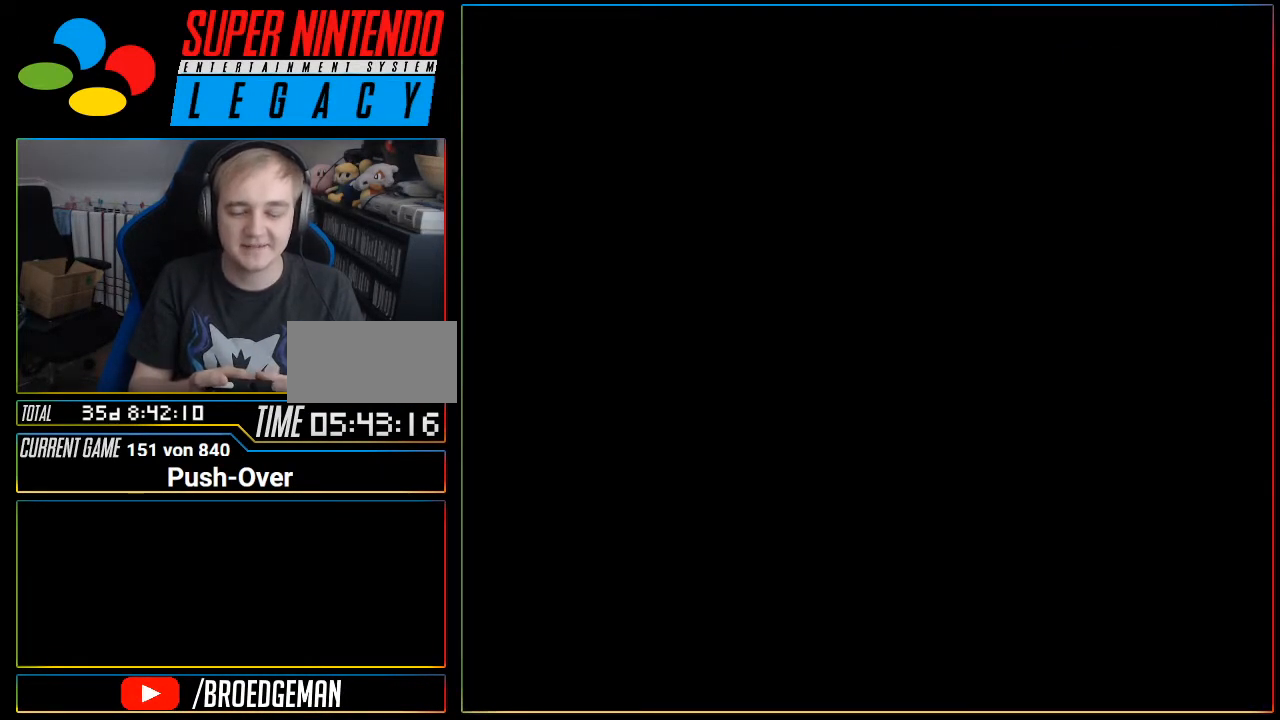
{"buttons": [], "events": []}
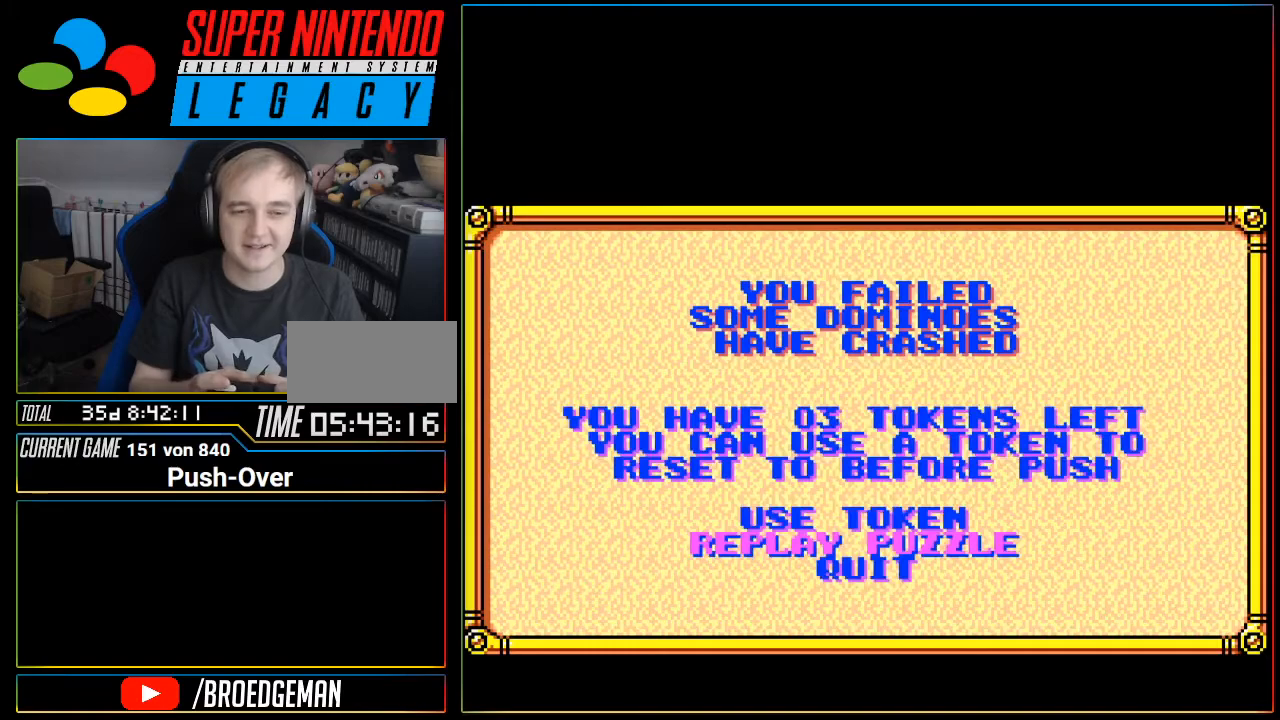
{"buttons": ["START", "SELECT"], "events": [[484, "Y", "down"], [501, "SELECT", "down"], [501, "START", "down"], [501, "Y", "up"]]}
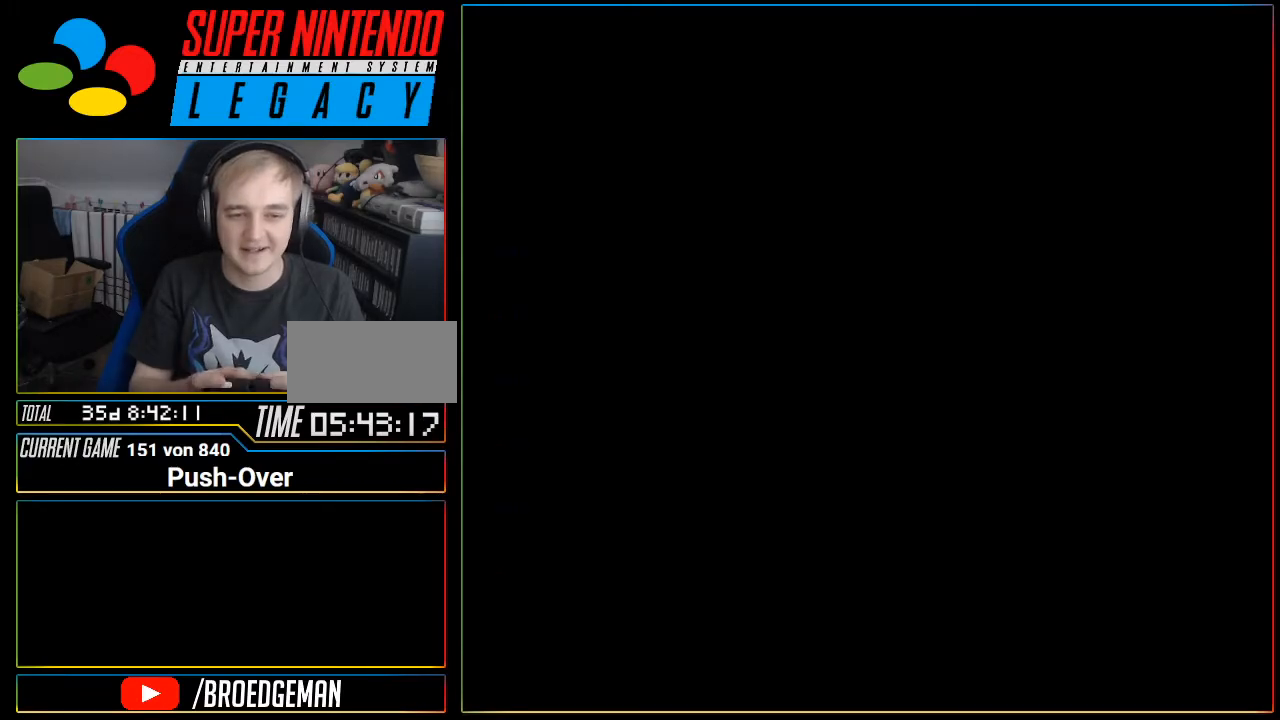
{"buttons": ["R1"], "events": [[33, "START", "up"], [67, "SELECT", "up"], [484, "R1", "down"]]}
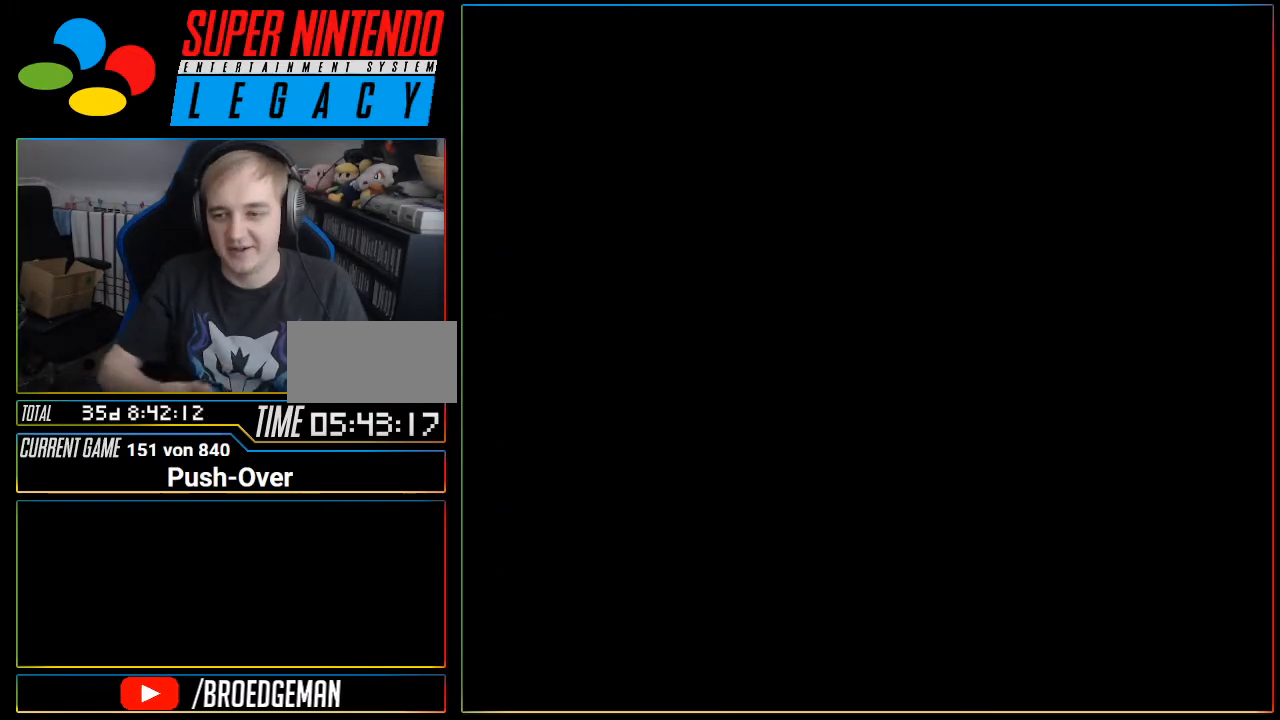
{"buttons": ["SELECT"], "events": [[34, "R1", "up"], [451, "SELECT", "down"]]}
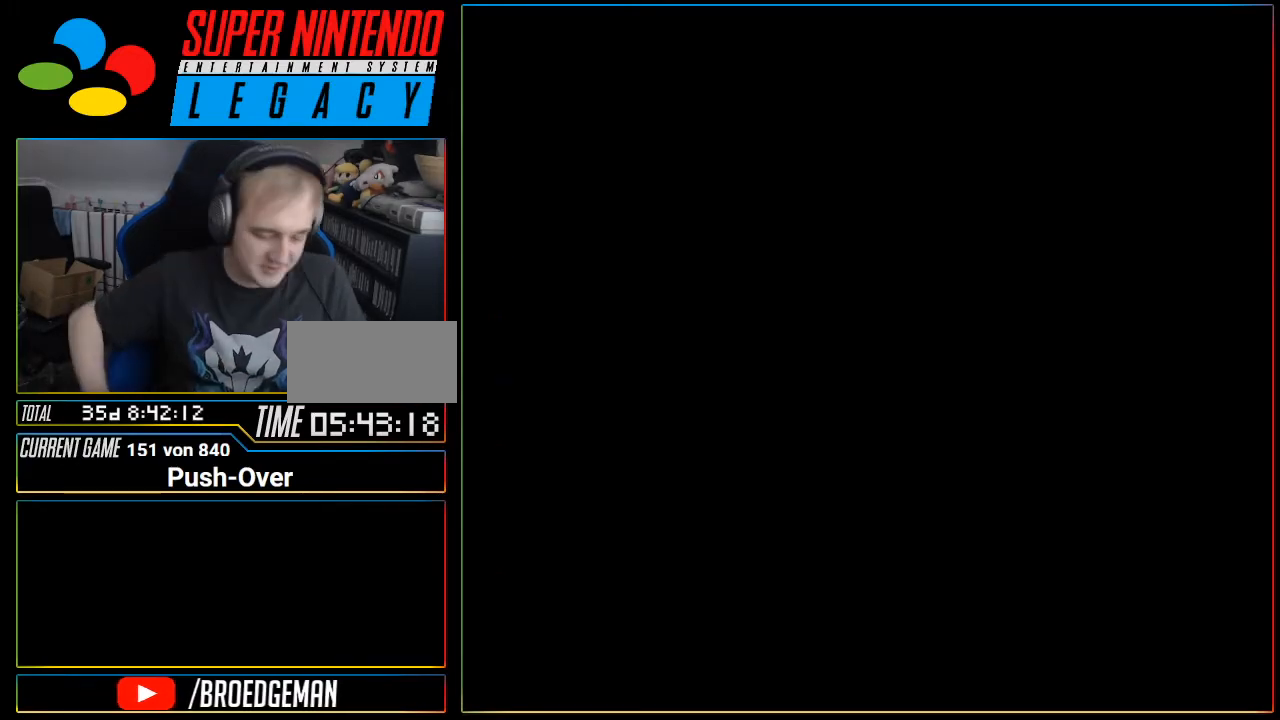
{"buttons": []}
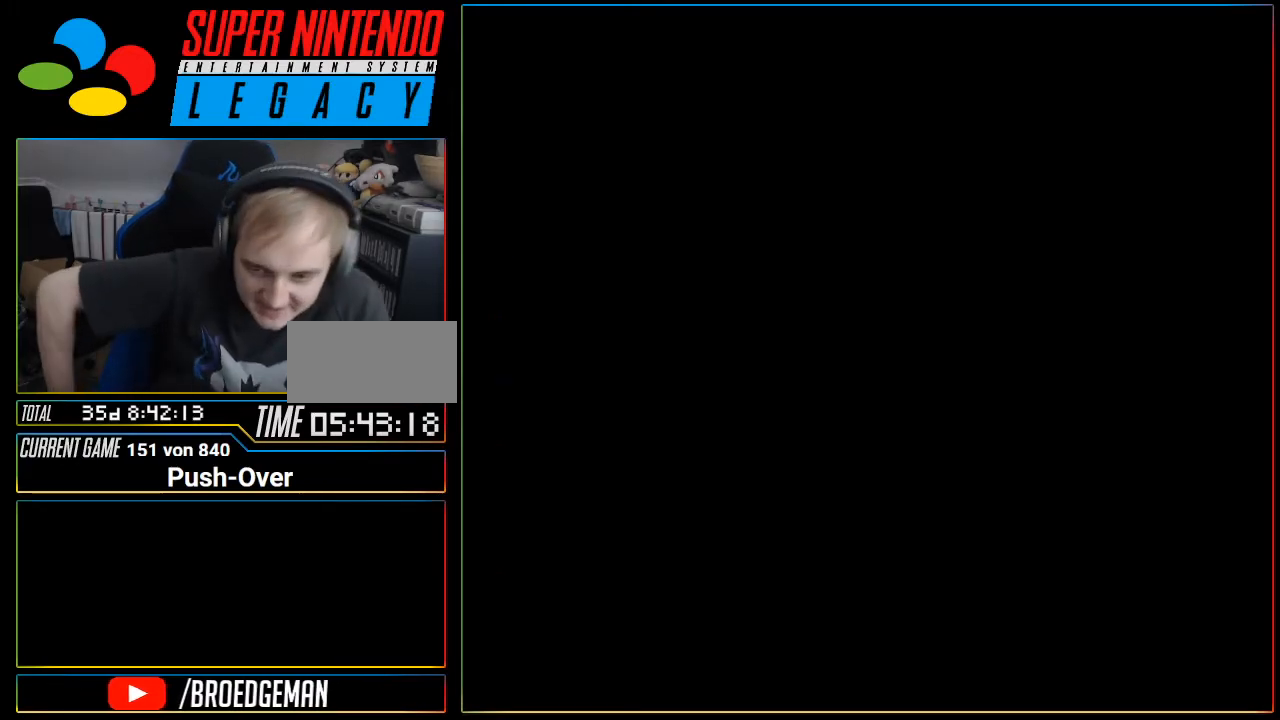
{"buttons": []}